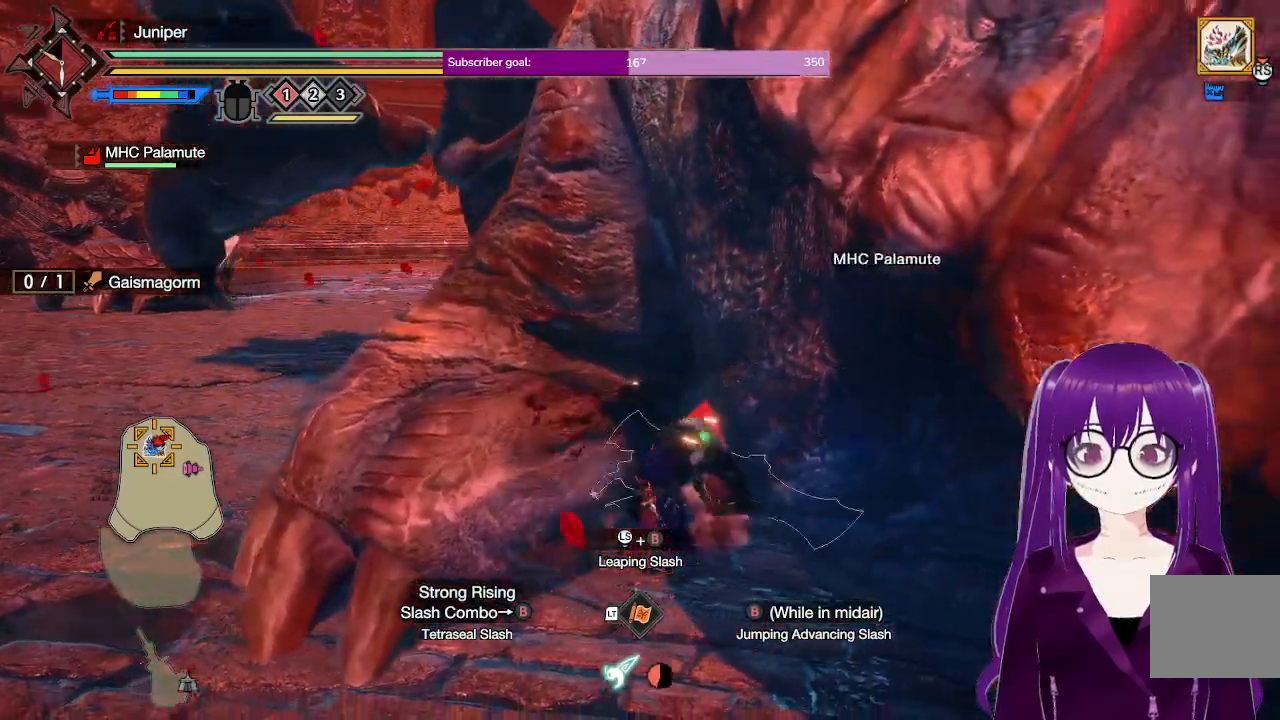
Gameplay with a controller (Xbox layout); each line is a JSON object with the inputs held at the frame after it. "events" lists button and stick changes between this image and that frame as [ms after this image, input, new state], when the widget could be followed in between. Not read: L3 R3.
{"buttons": [], "left_stick": "center", "right_stick": "center", "events": [[33, "right_stick", "right"], [200, "right_stick", "center"]]}
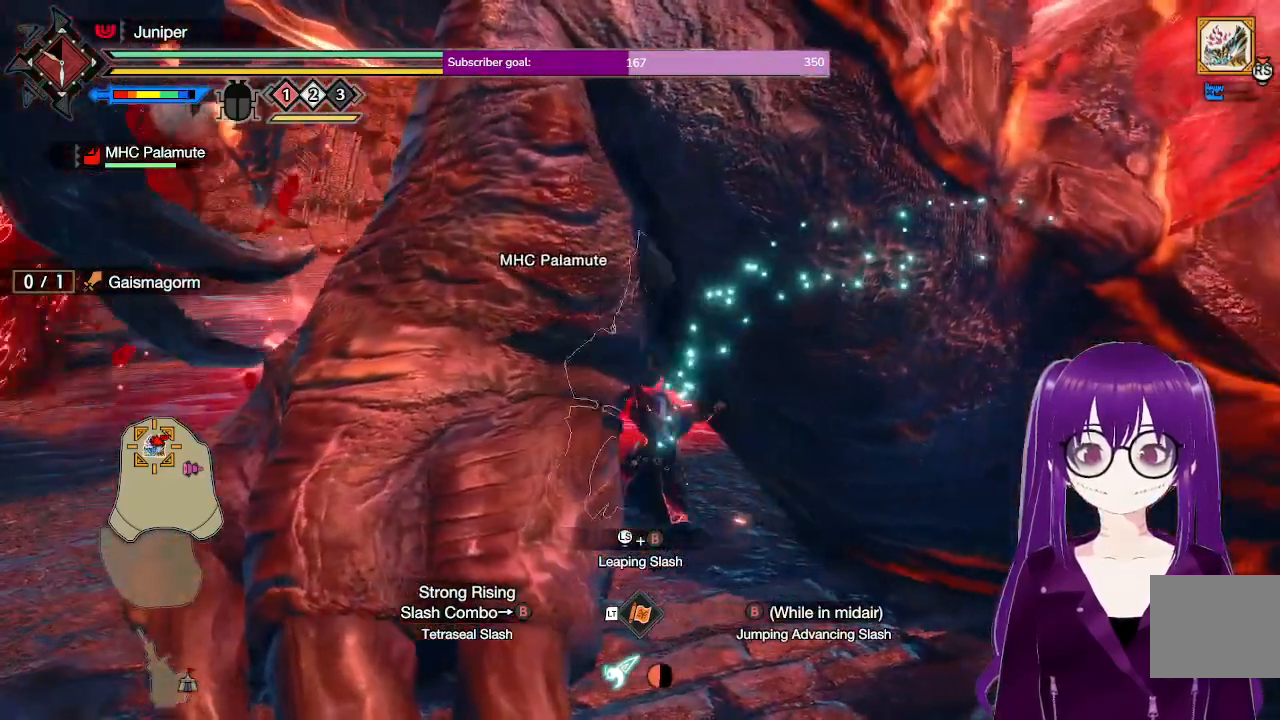
{"buttons": ["Y"], "left_stick": "center", "right_stick": "center", "events": [[267, "Y", "down"], [417, "Y", "up"], [483, "Y", "down"]]}
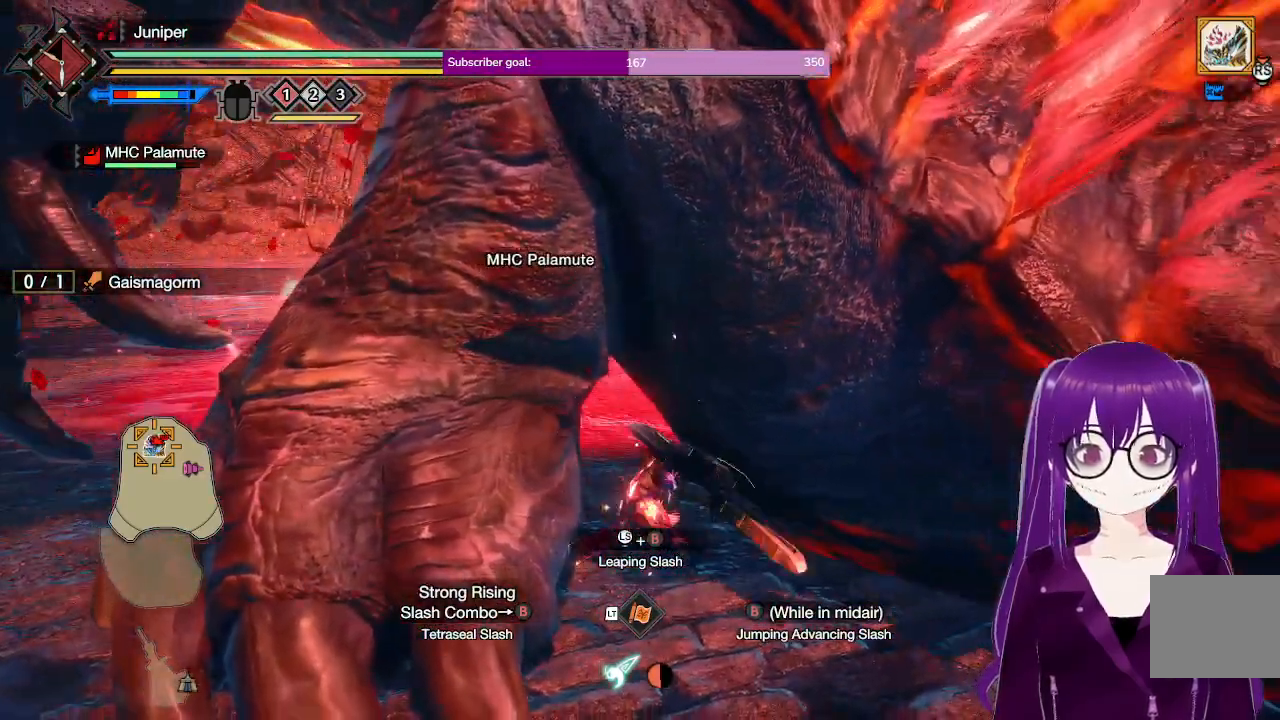
{"buttons": [], "left_stick": "center", "right_stick": "down", "events": [[117, "Y", "up"], [400, "right_stick", "down"]]}
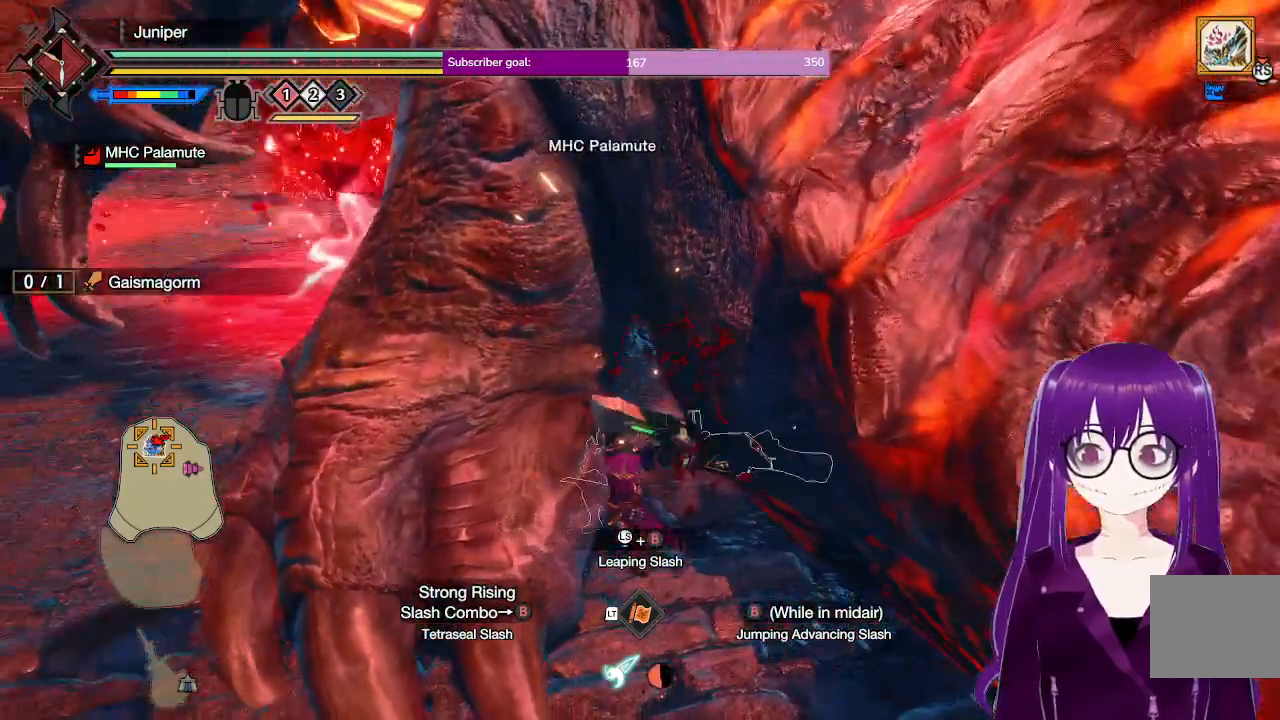
{"buttons": ["B"], "left_stick": "center", "right_stick": "center", "events": [[67, "right_stick", "center"], [83, "A", "down"], [450, "A", "up"], [450, "B", "down"]]}